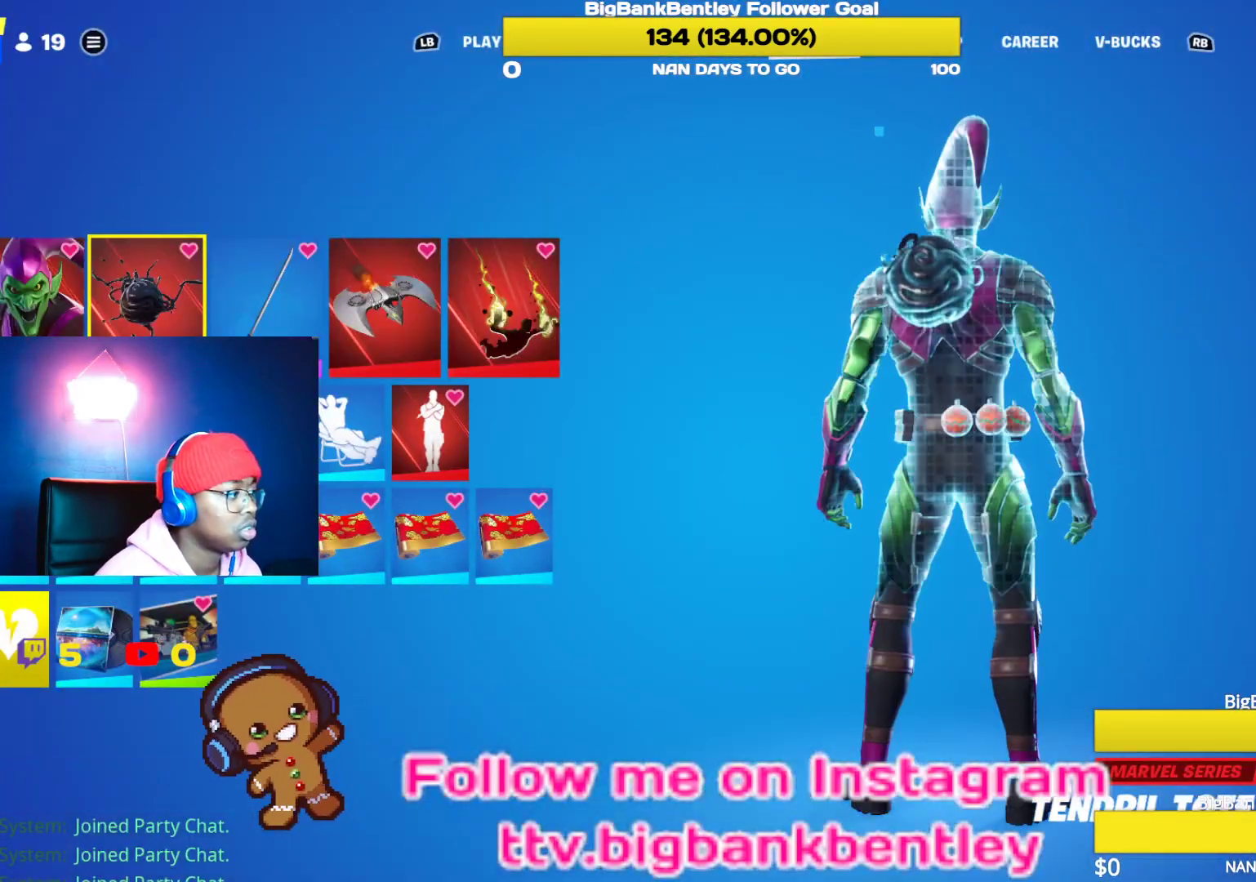
Gameplay with a controller (Xbox layout); each line is a JSON object with the inputs held at the frame after it. "events" lists button and stick changes between this image and that frame as [ms after this image, input, new state], when the widget could be followed in between.
{"buttons": [], "left_stick": "center", "right_stick": "center", "events": [[167, "DPAD_LEFT", "down"], [233, "DPAD_LEFT", "up"], [350, "A", "down"], [483, "A", "up"]]}
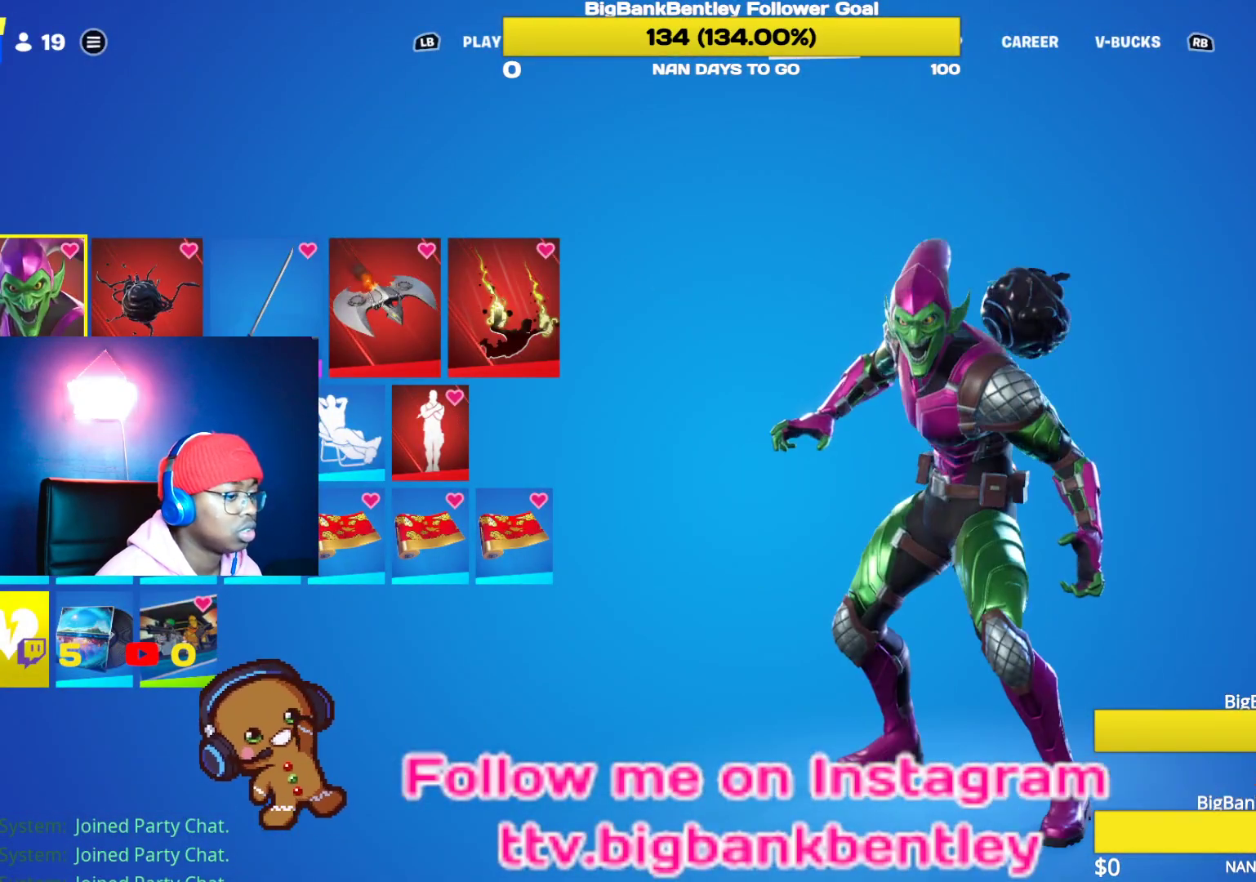
{"buttons": [], "left_stick": "center", "right_stick": "center", "events": []}
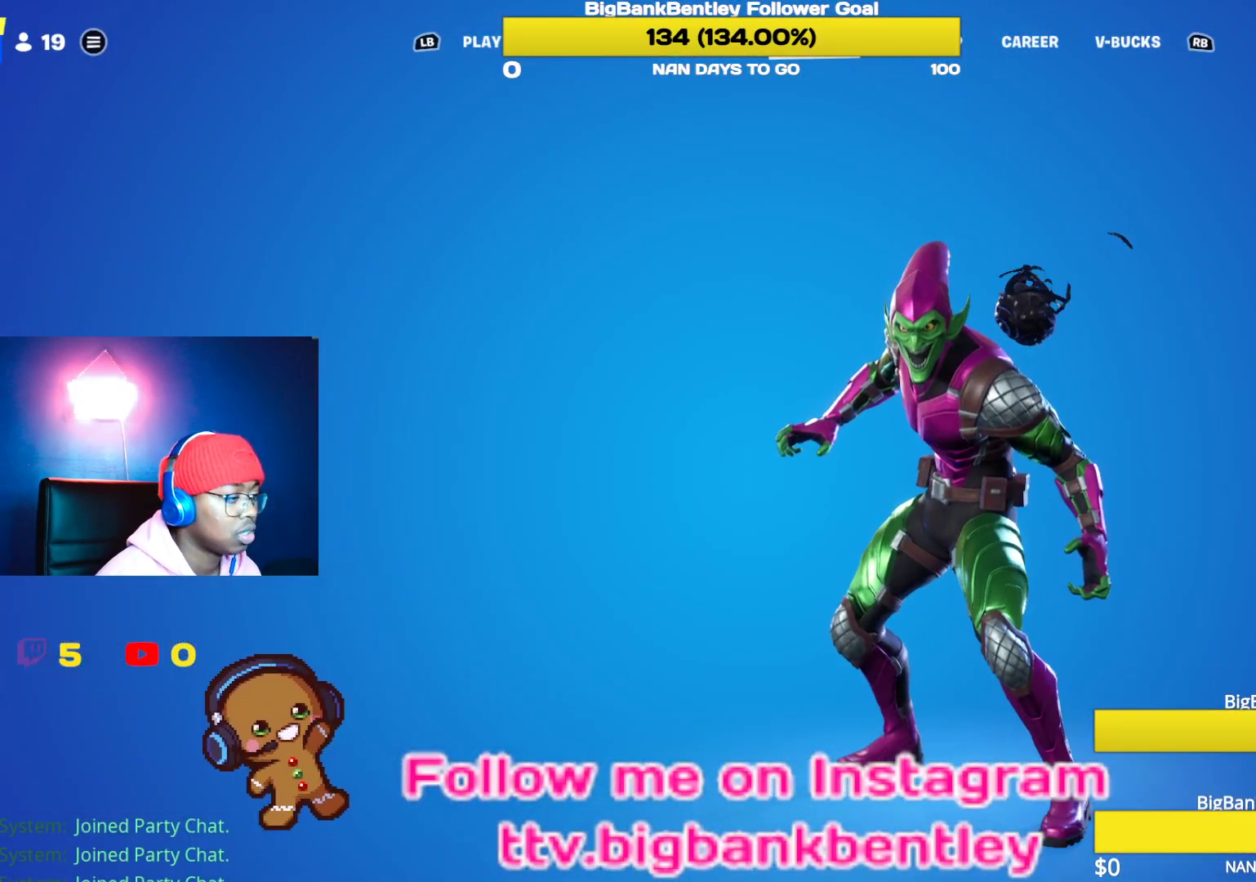
{"buttons": ["DPAD_LEFT"], "left_stick": "center", "right_stick": "center", "events": [[483, "DPAD_LEFT", "down"]]}
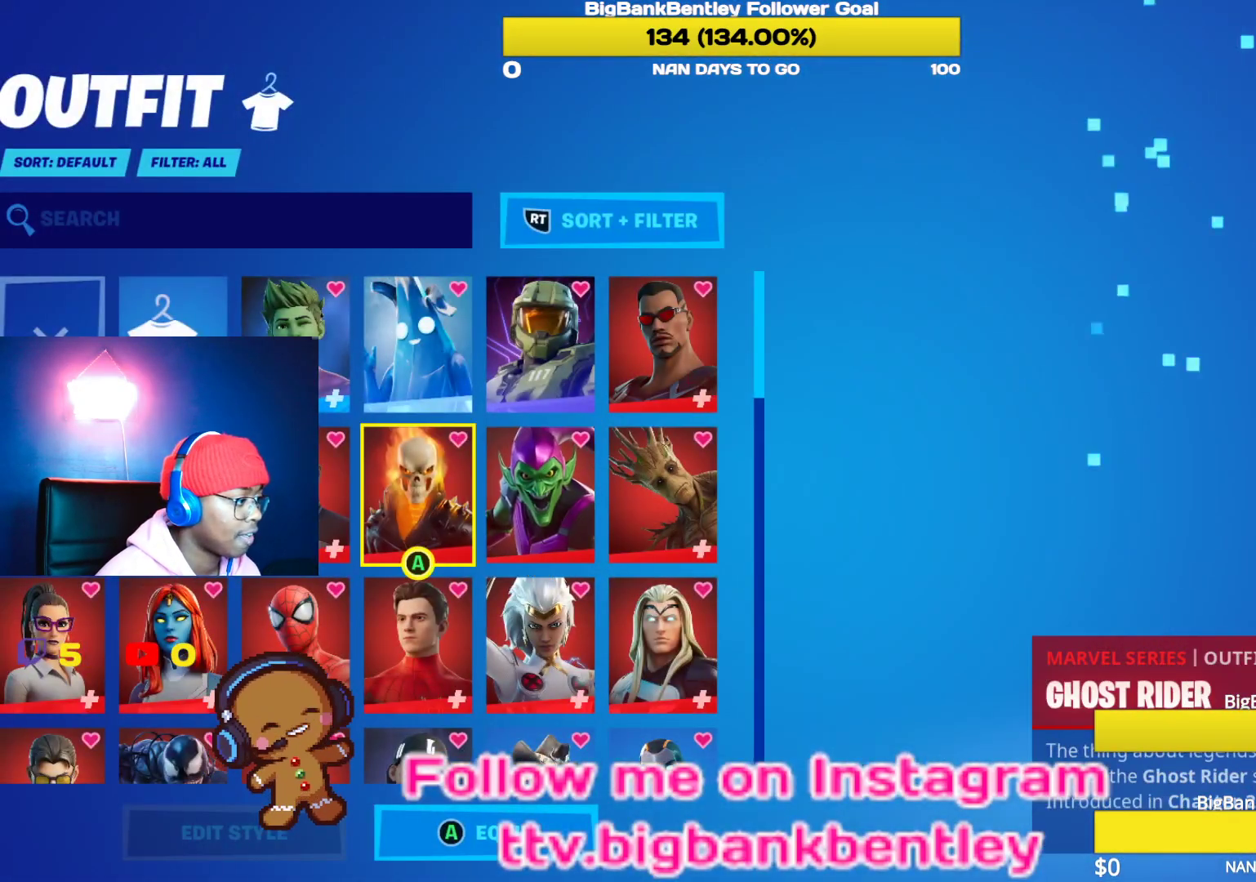
{"buttons": ["DPAD_DOWN"], "left_stick": "center", "right_stick": "center", "events": [[317, "DPAD_LEFT", "up"], [400, "DPAD_DOWN", "down"]]}
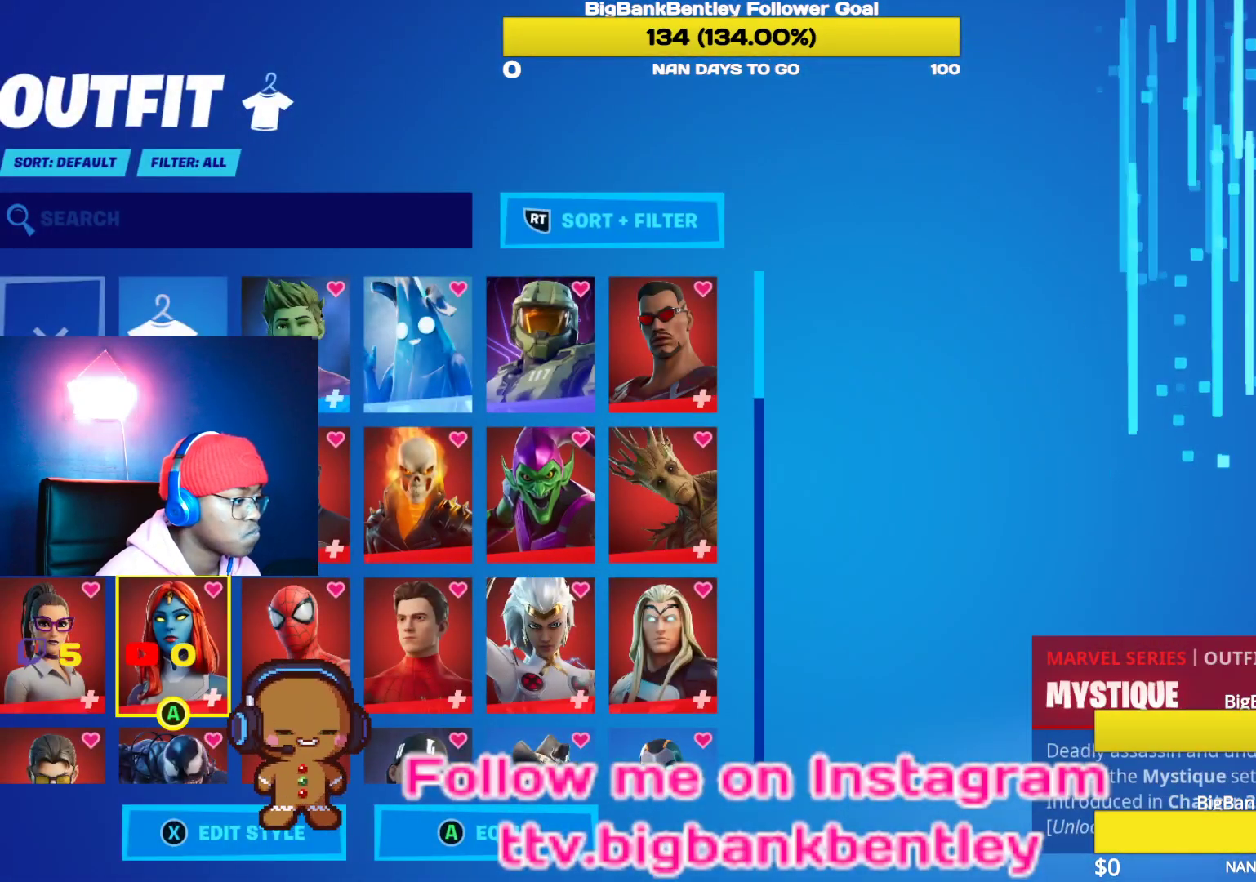
{"buttons": [], "left_stick": "center", "right_stick": "center", "events": [[67, "DPAD_DOWN", "up"]]}
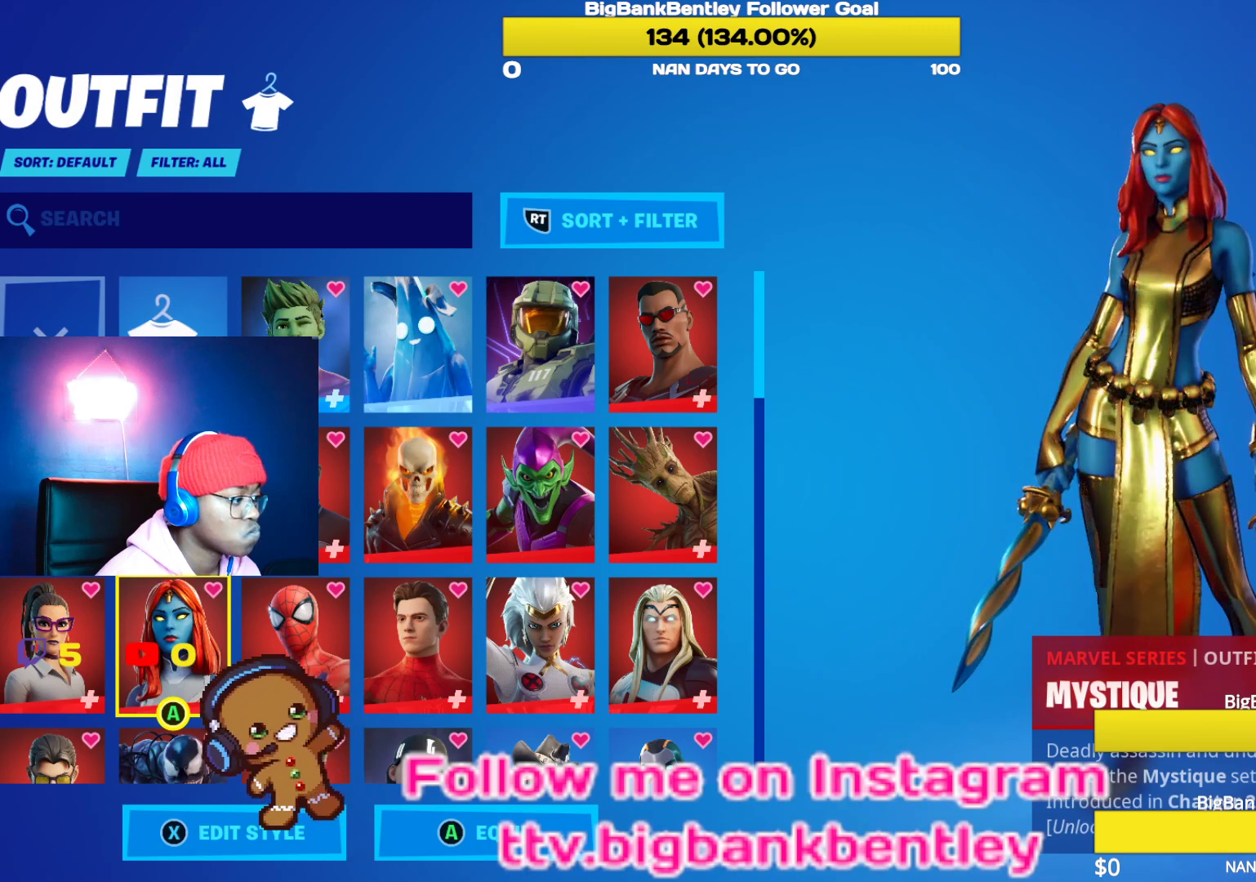
{"buttons": ["DPAD_LEFT"], "left_stick": "center", "right_stick": "center", "events": [[483, "DPAD_LEFT", "down"]]}
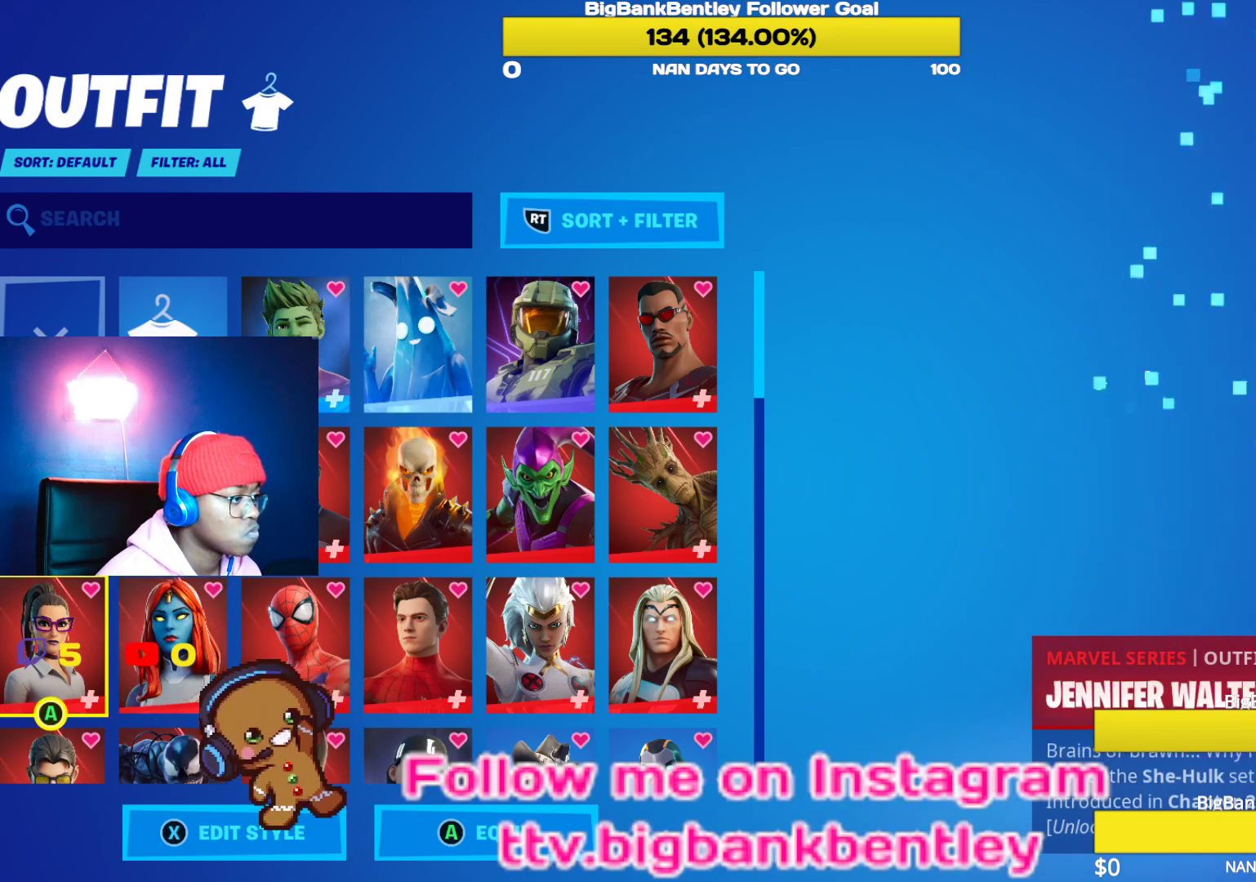
{"buttons": [], "left_stick": "center", "right_stick": "center", "events": [[50, "DPAD_LEFT", "up"], [200, "DPAD_RIGHT", "down"], [317, "DPAD_RIGHT", "up"], [400, "DPAD_RIGHT", "down"], [467, "DPAD_RIGHT", "up"]]}
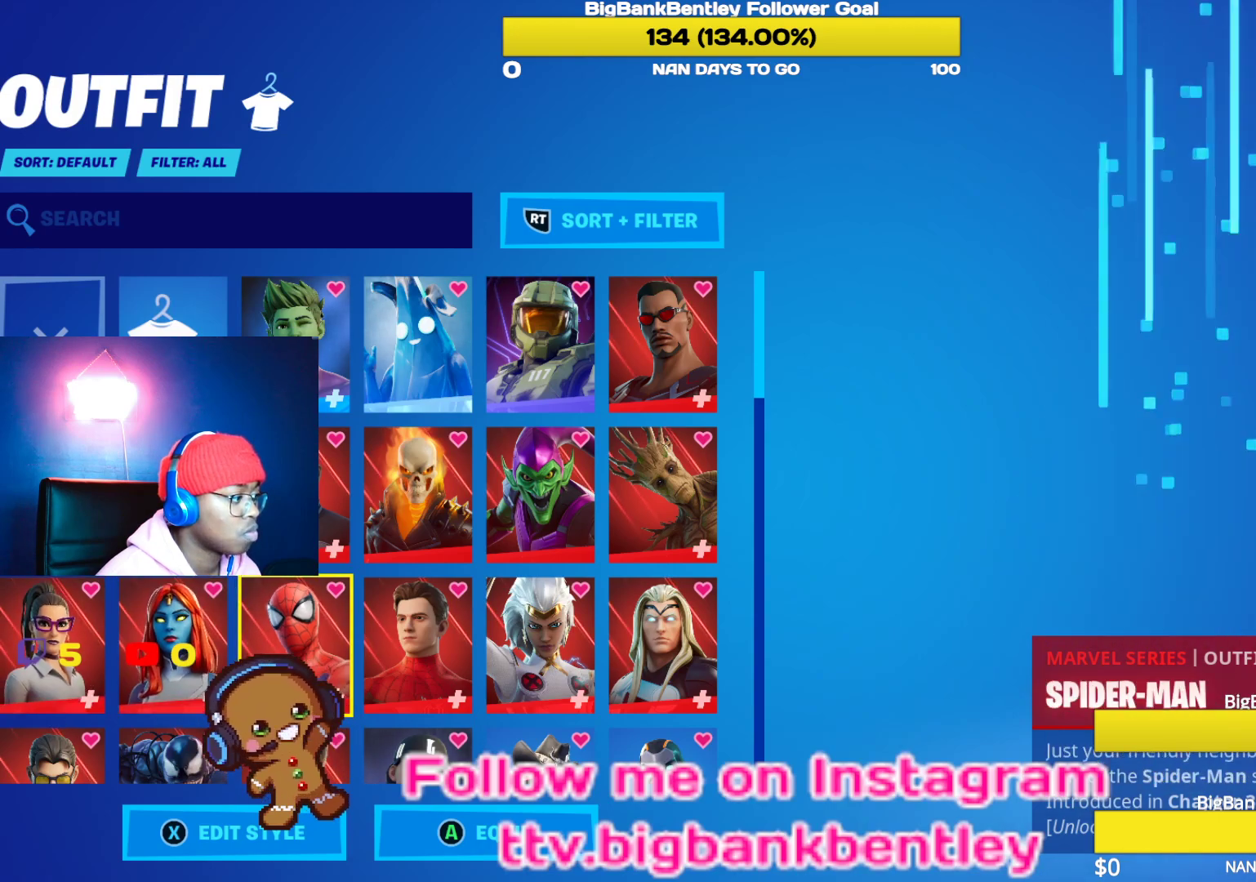
{"buttons": [], "left_stick": "center", "right_stick": "center", "events": [[367, "DPAD_LEFT", "down"], [483, "DPAD_LEFT", "up"]]}
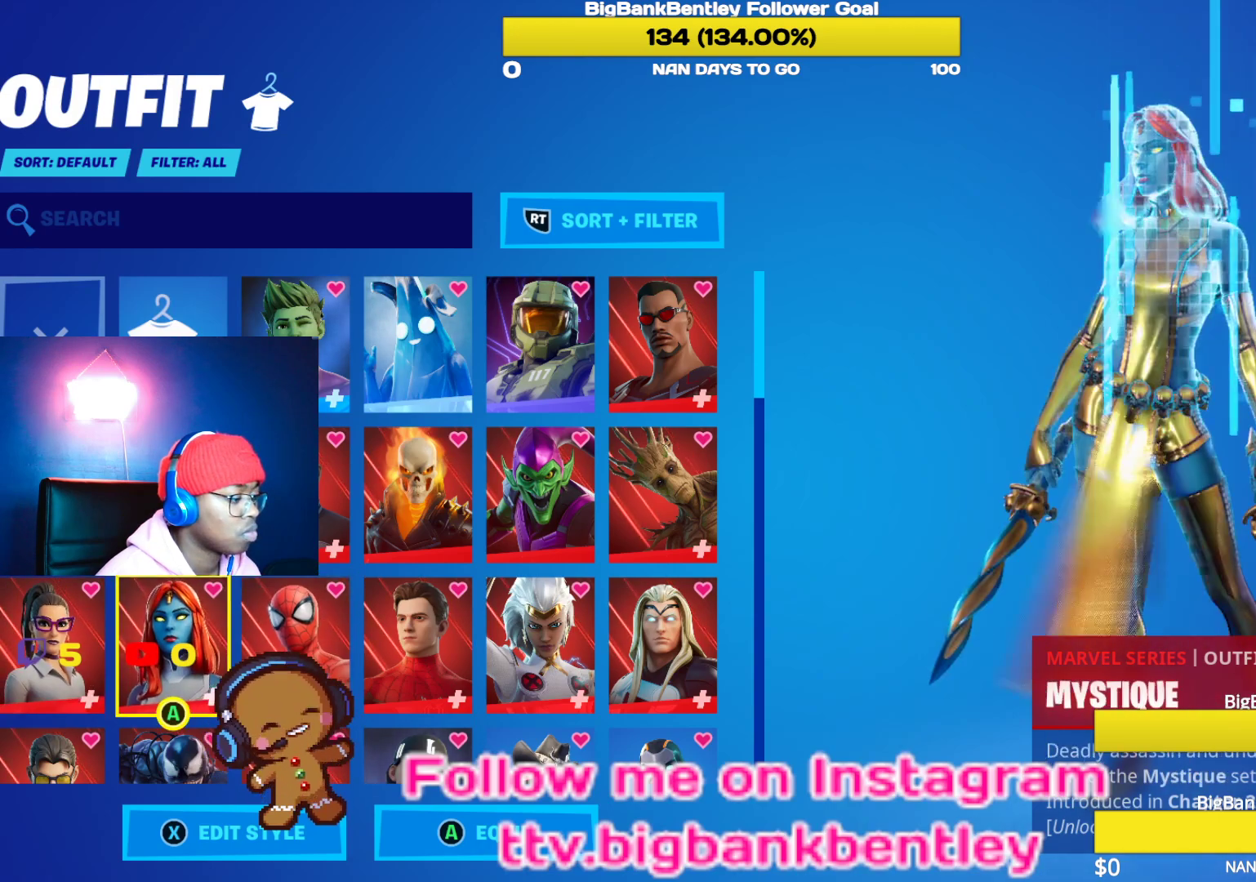
{"buttons": ["DPAD_DOWN"], "left_stick": "center", "right_stick": "center", "events": [[67, "DPAD_LEFT", "down"], [200, "DPAD_LEFT", "up"], [450, "DPAD_DOWN", "down"]]}
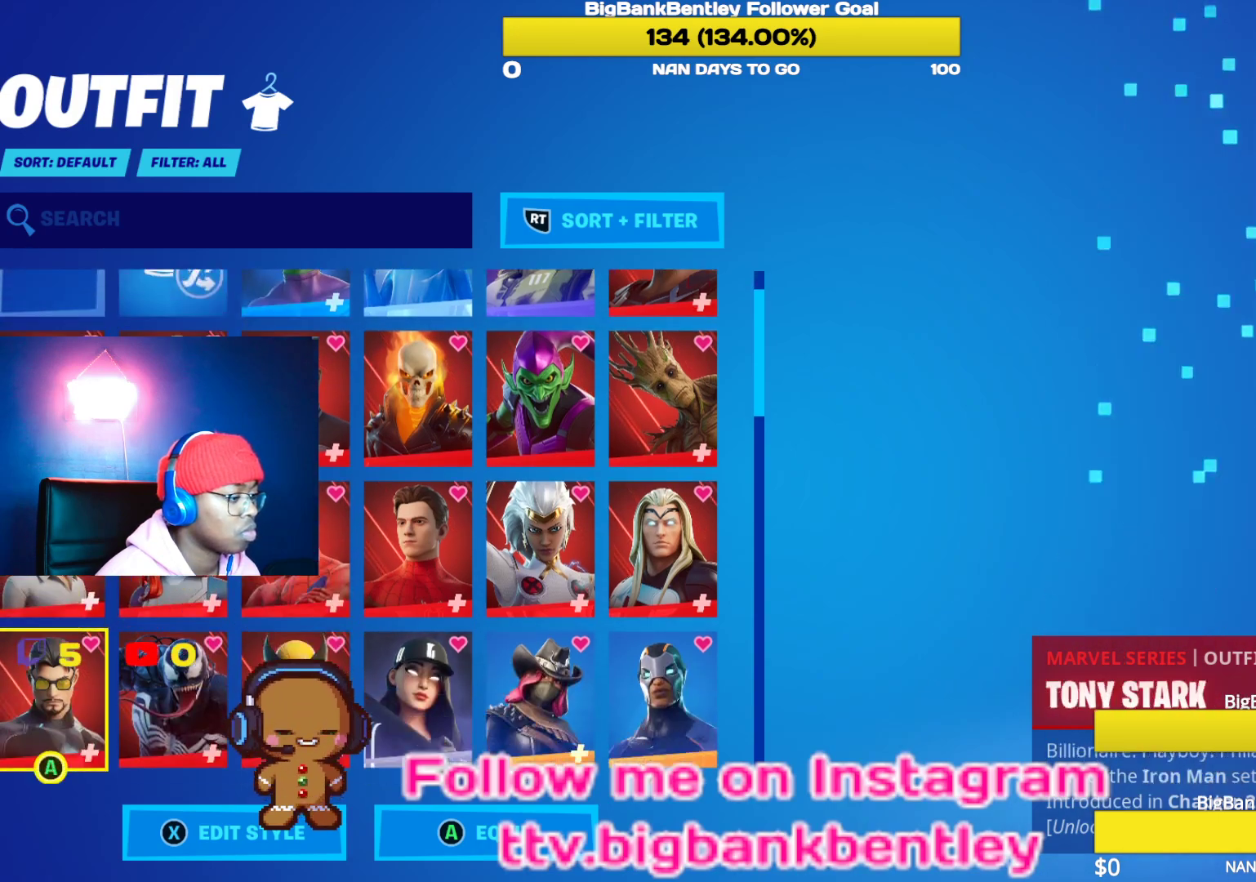
{"buttons": [], "left_stick": "center", "right_stick": "center", "events": [[100, "DPAD_DOWN", "up"], [150, "DPAD_DOWN", "down"], [433, "DPAD_DOWN", "up"]]}
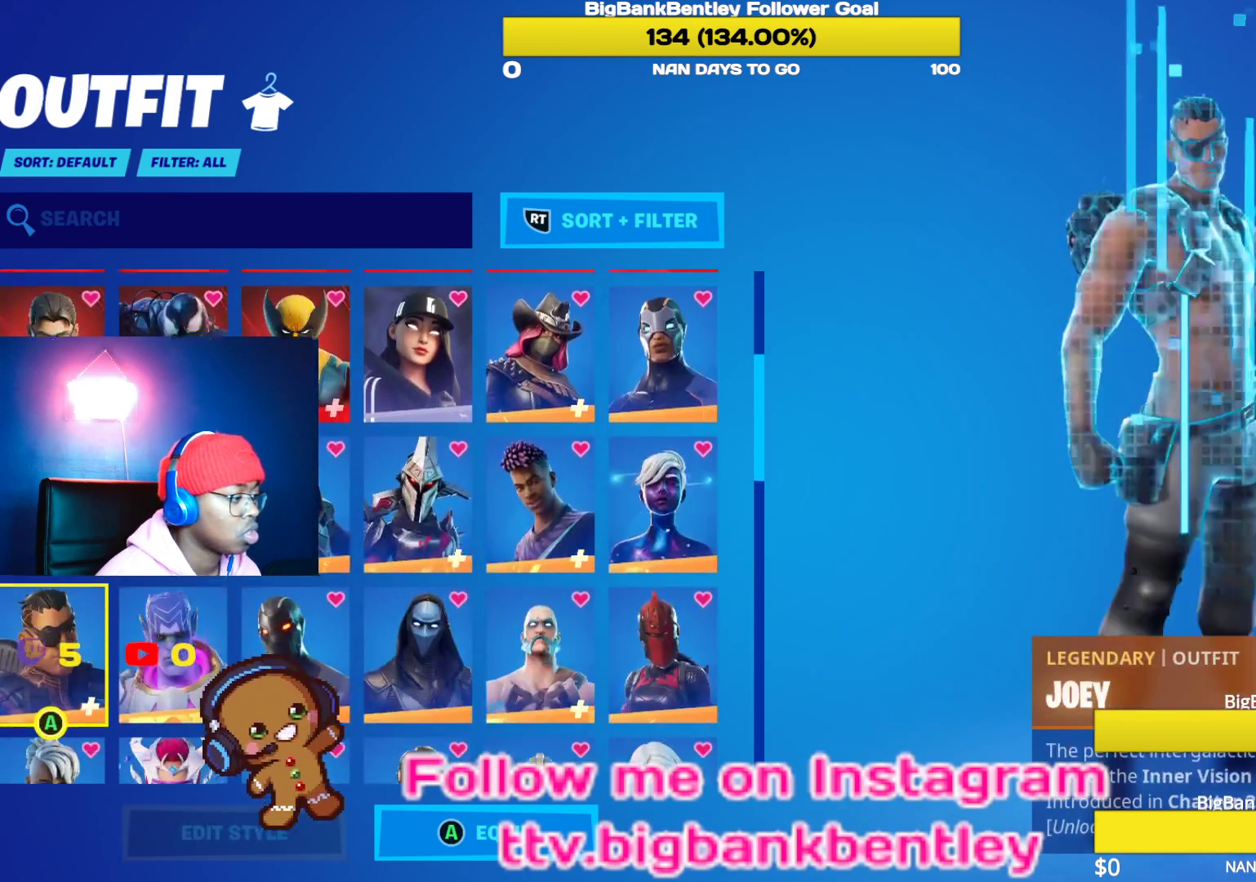
{"buttons": [], "left_stick": "center", "right_stick": "center", "events": [[100, "DPAD_DOWN", "down"], [433, "DPAD_DOWN", "up"]]}
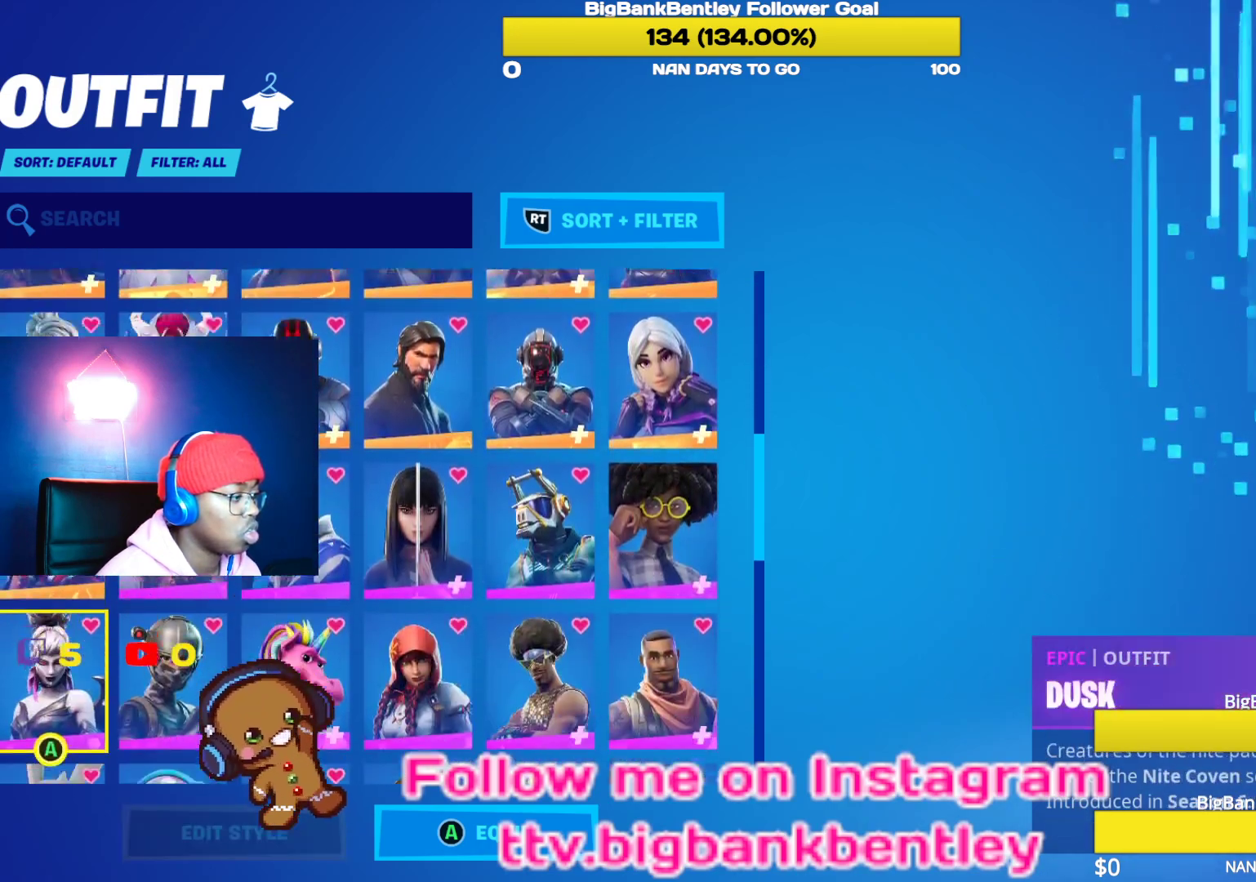
{"buttons": ["DPAD_UP"], "left_stick": "center", "right_stick": "center", "events": [[433, "DPAD_UP", "down"]]}
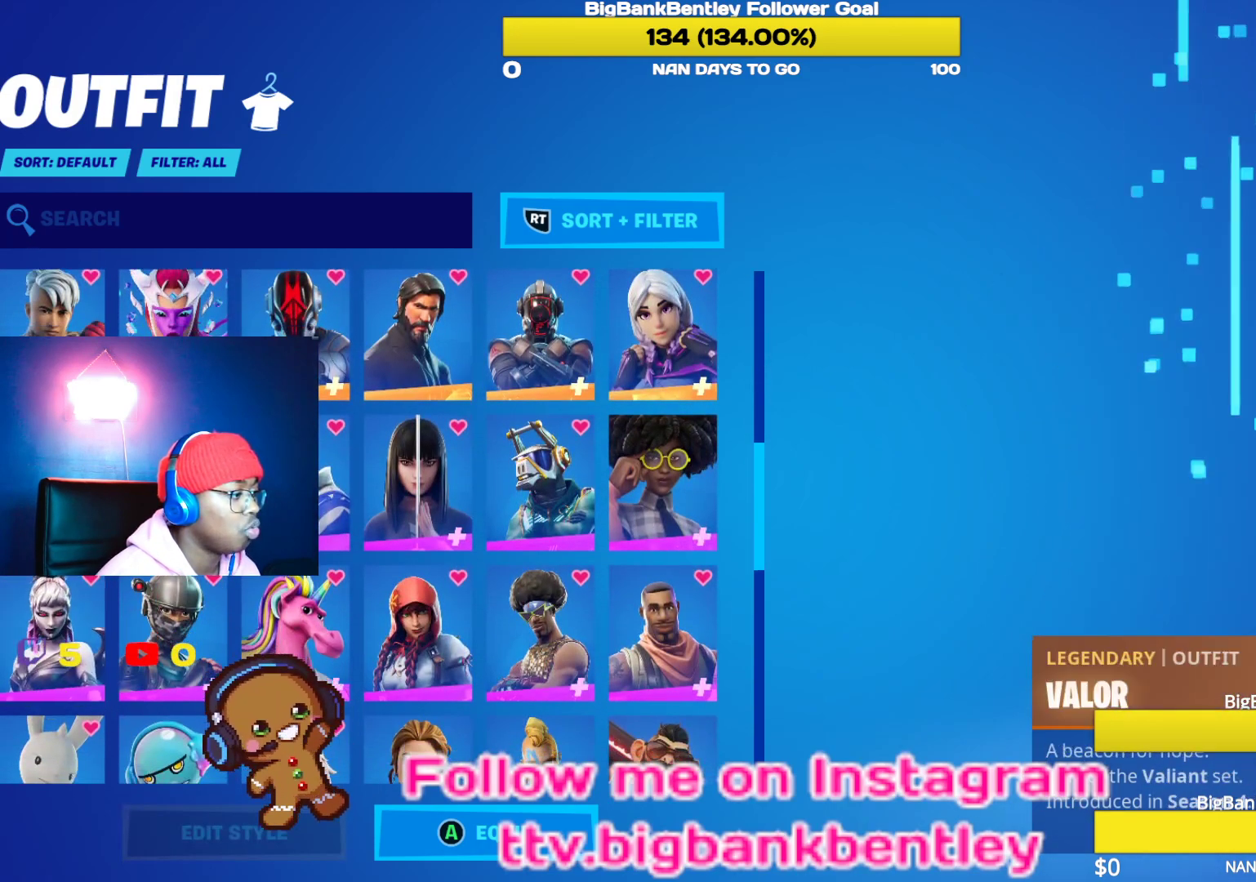
{"buttons": ["DPAD_RIGHT"], "left_stick": "center", "right_stick": "center", "events": [[167, "DPAD_UP", "up"], [217, "DPAD_RIGHT", "down"]]}
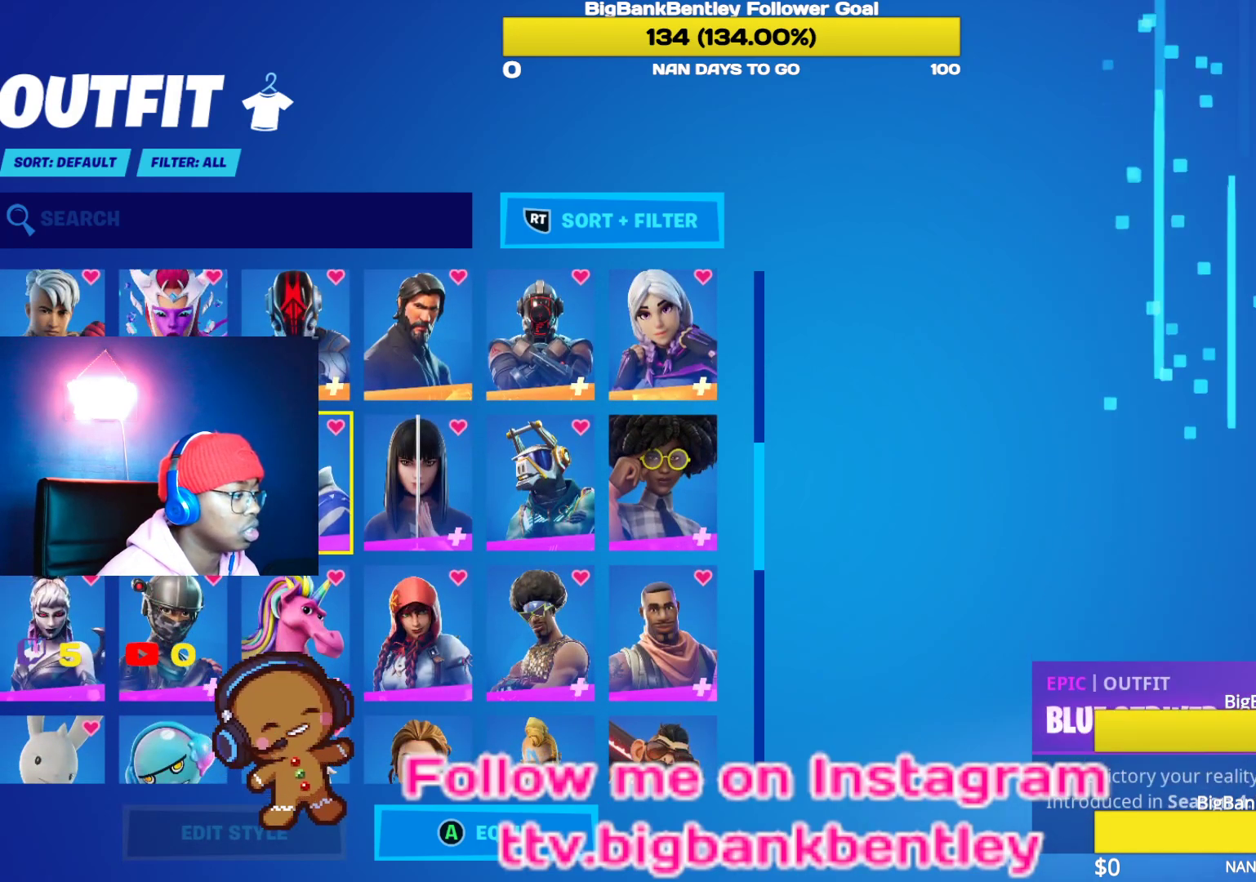
{"buttons": ["DPAD_UP"], "left_stick": "center", "right_stick": "center", "events": [[267, "DPAD_RIGHT", "up"], [267, "DPAD_UP", "down"], [400, "DPAD_UP", "up"], [467, "DPAD_UP", "down"]]}
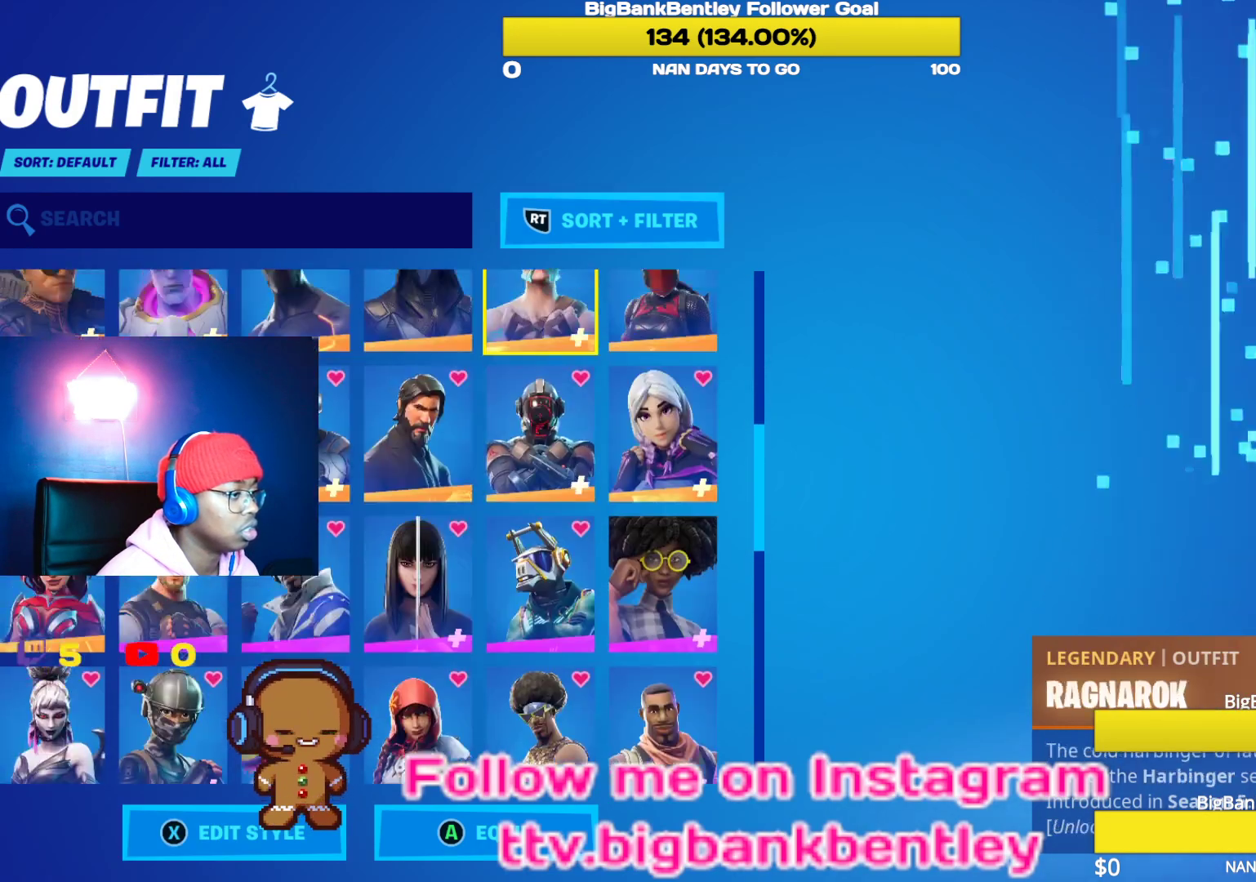
{"buttons": [], "left_stick": "center", "right_stick": "center", "events": [[83, "DPAD_UP", "up"], [117, "DPAD_RIGHT", "down"], [233, "DPAD_RIGHT", "up"], [400, "A", "down"], [500, "A", "up"]]}
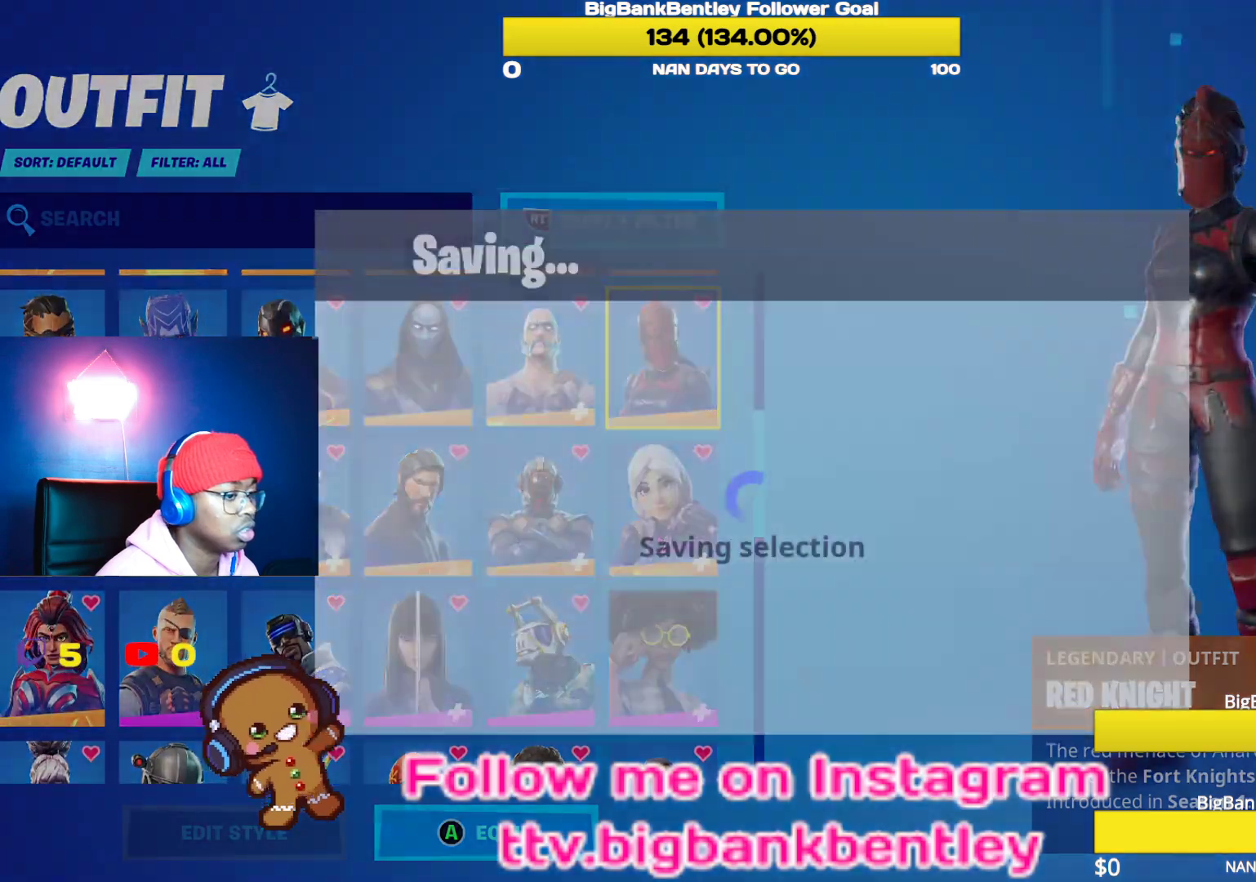
{"buttons": [], "left_stick": "center", "right_stick": "center", "events": []}
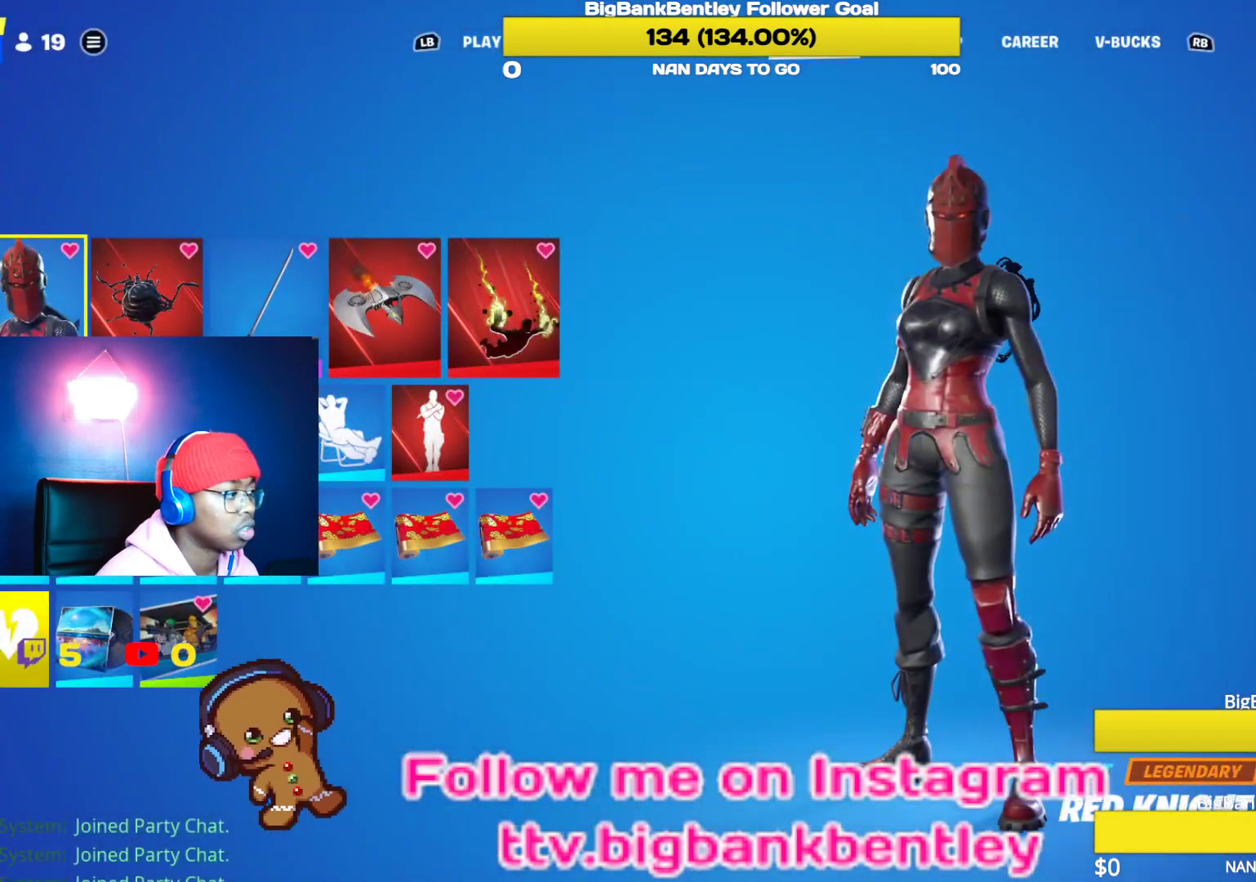
{"buttons": [], "left_stick": "center", "right_stick": "center", "events": [[333, "L1", "down"], [433, "L1", "up"]]}
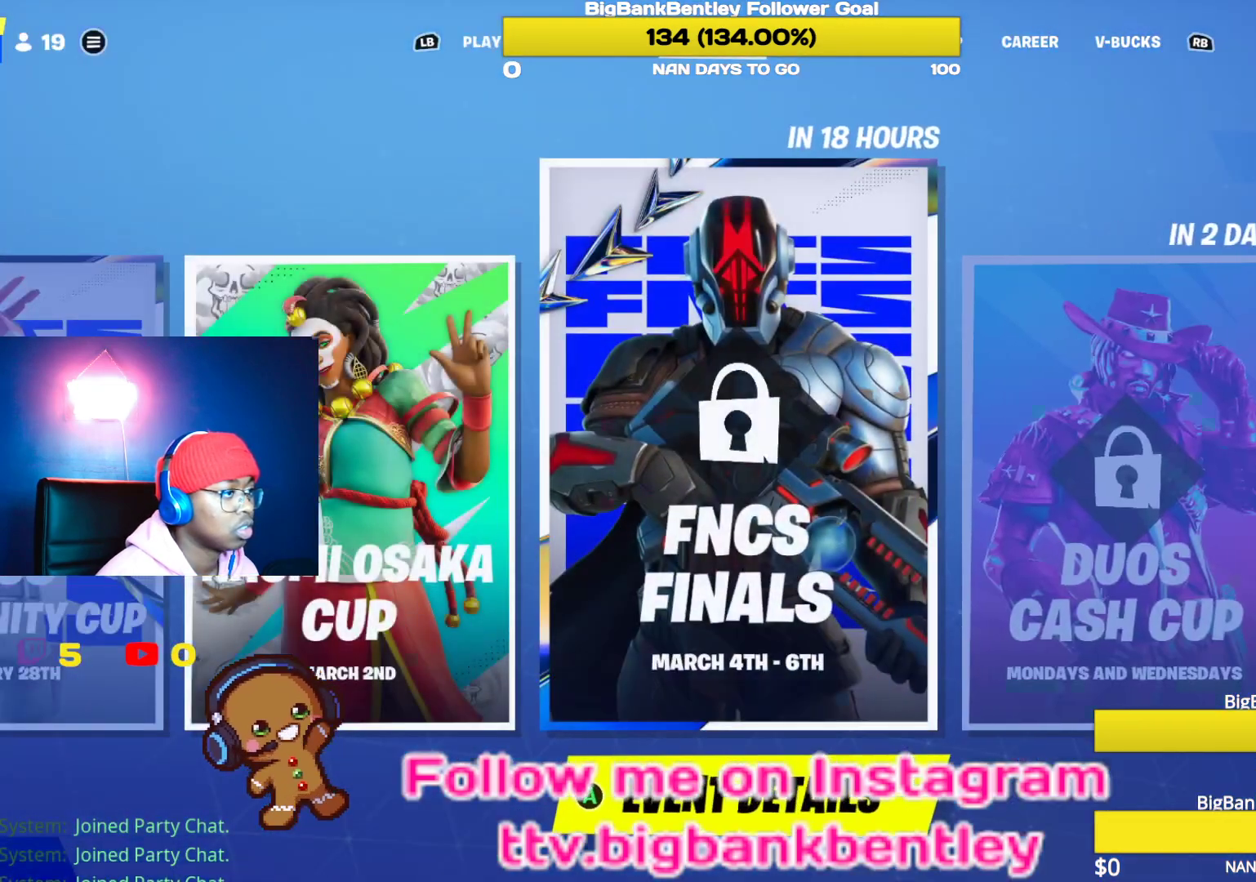
{"buttons": [], "left_stick": "center", "right_stick": "center", "events": [[17, "L1", "down"], [100, "L1", "up"], [200, "L1", "down"], [300, "L1", "up"]]}
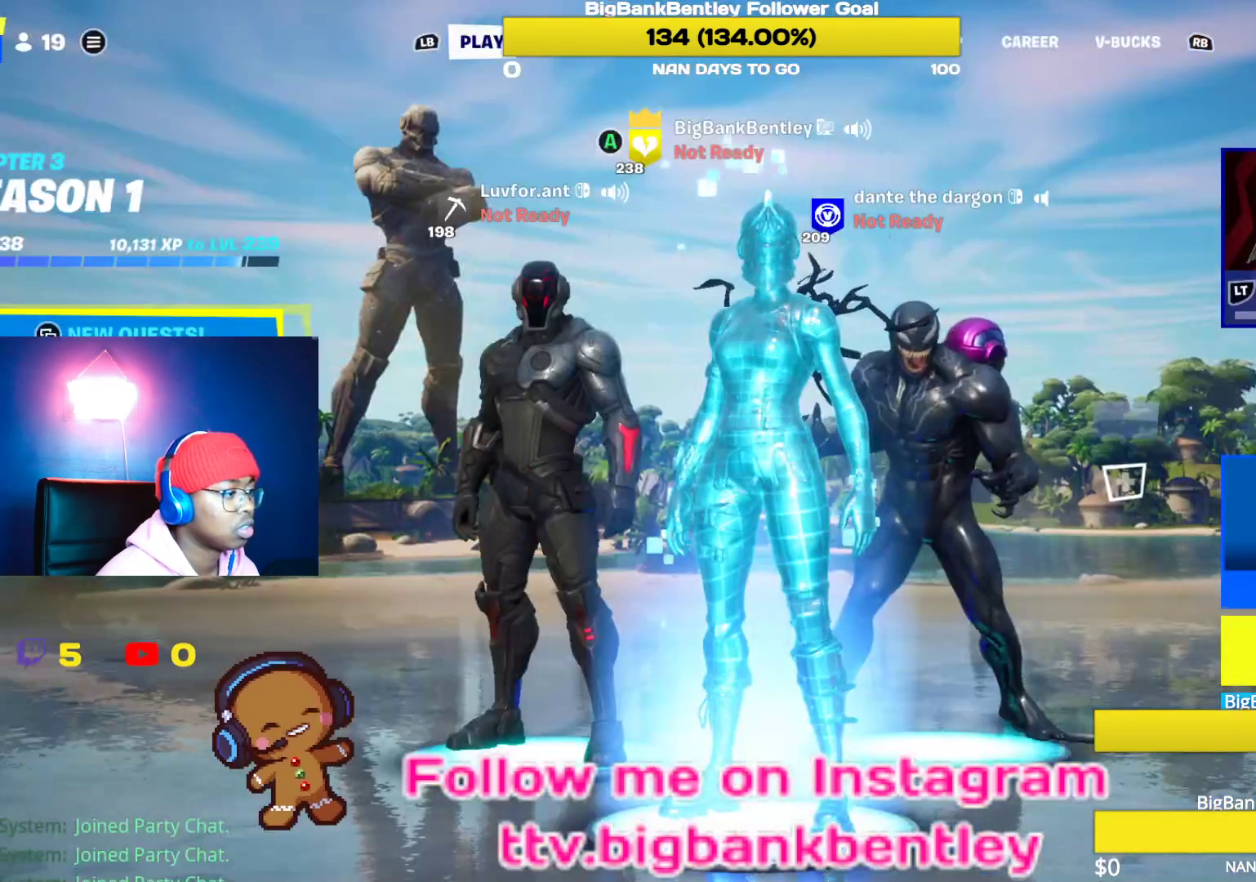
{"buttons": [], "left_stick": "center", "right_stick": "center", "events": []}
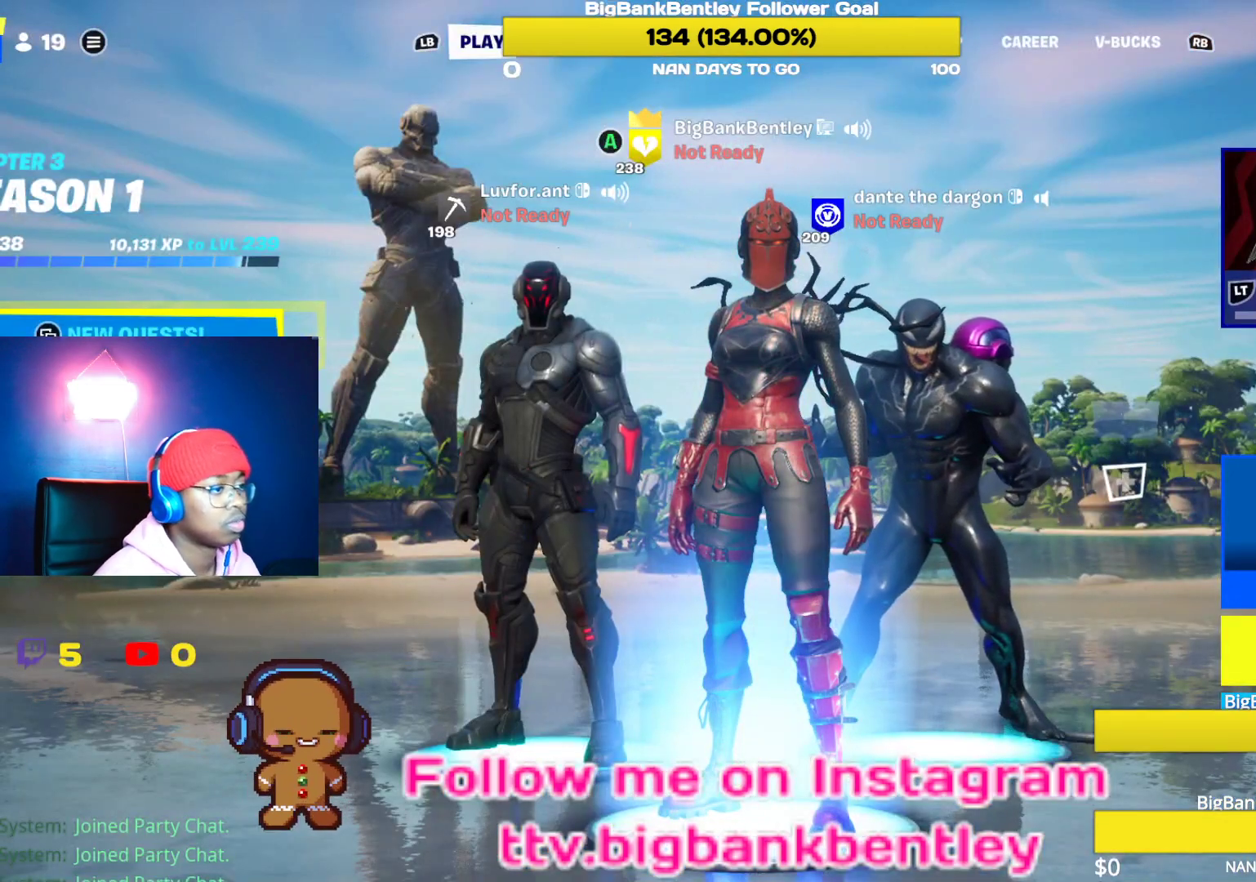
{"buttons": [], "left_stick": "center", "right_stick": "center", "events": []}
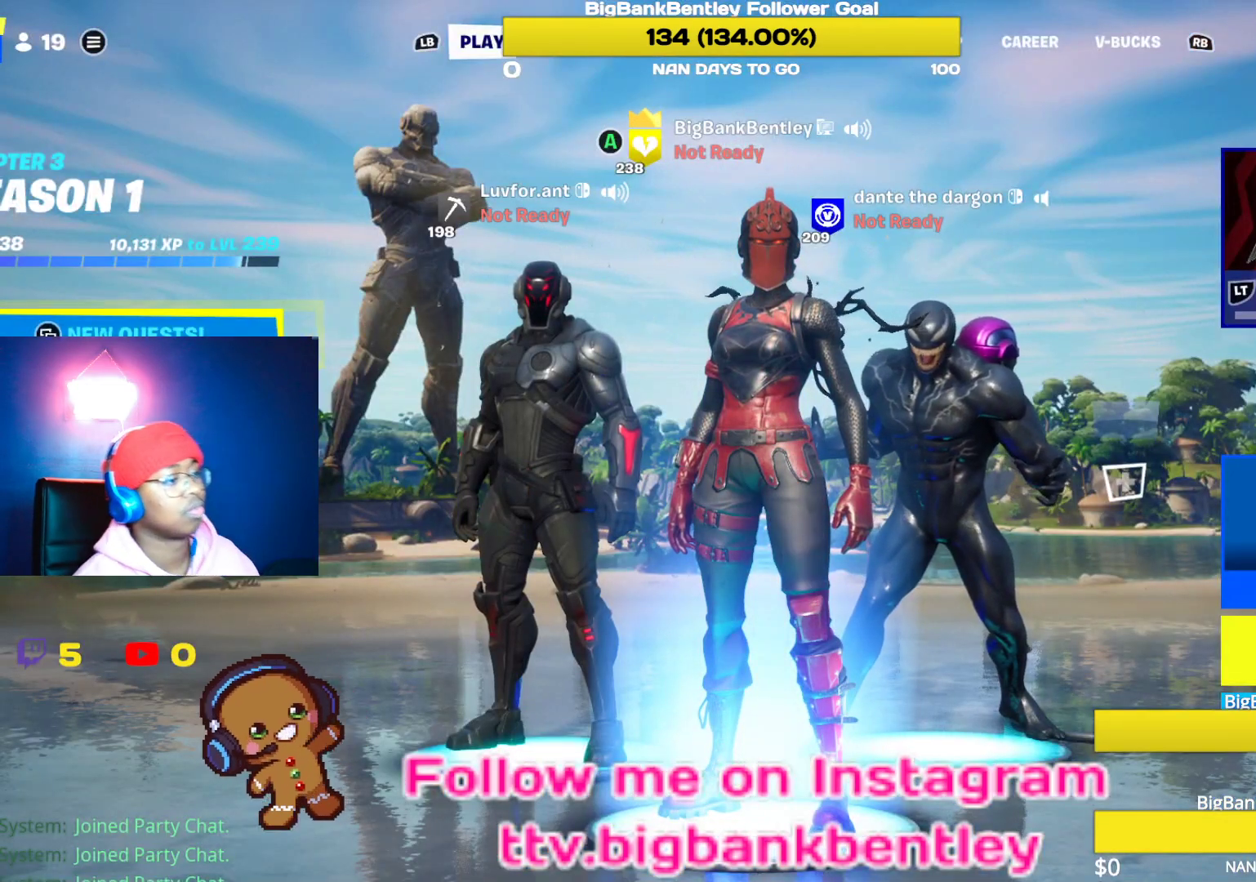
{"buttons": [], "left_stick": "center", "right_stick": "center", "events": [[17, "R1", "down"], [150, "R1", "up"], [233, "R1", "down"], [333, "R1", "up"], [433, "R1", "down"], [500, "R1", "up"]]}
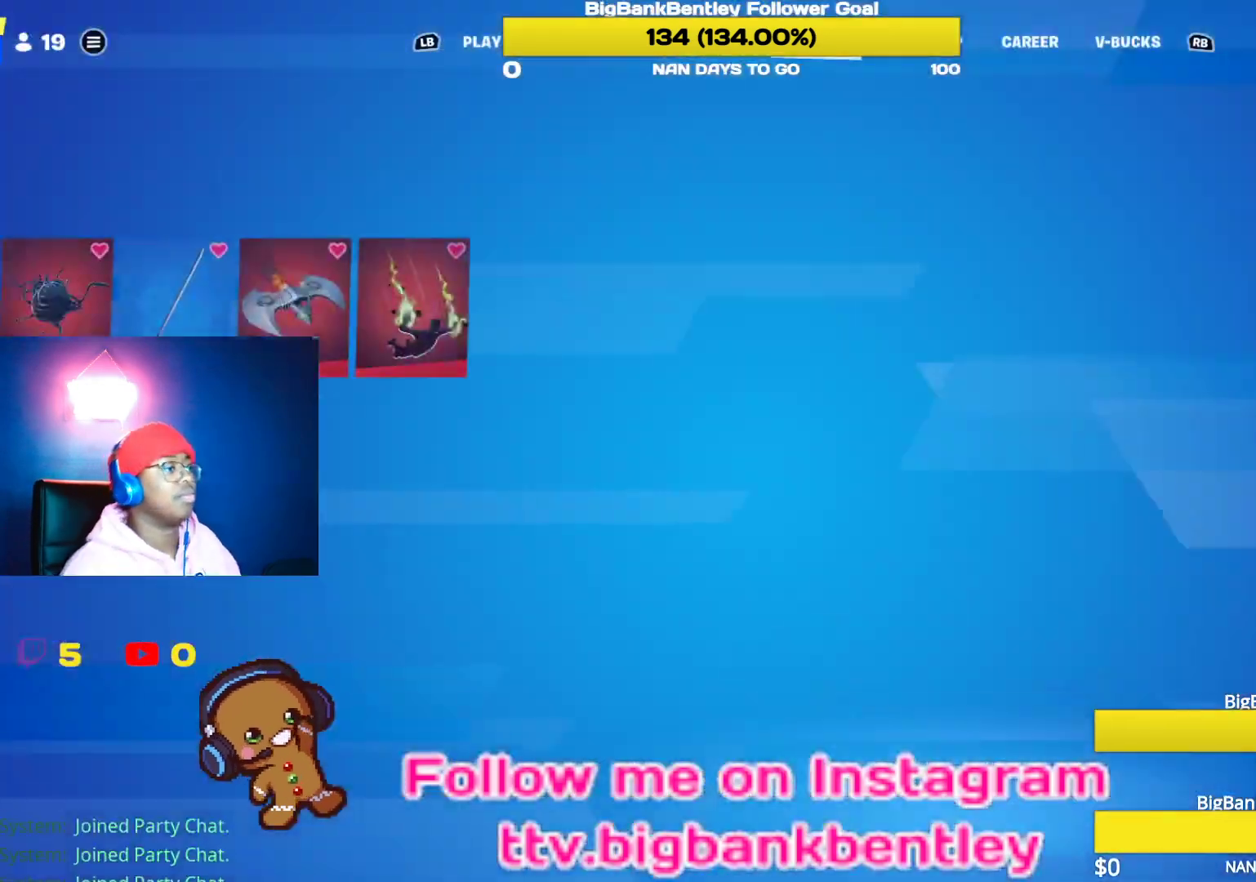
{"buttons": ["DPAD_RIGHT"], "left_stick": "center", "right_stick": "center", "events": [[483, "DPAD_RIGHT", "down"]]}
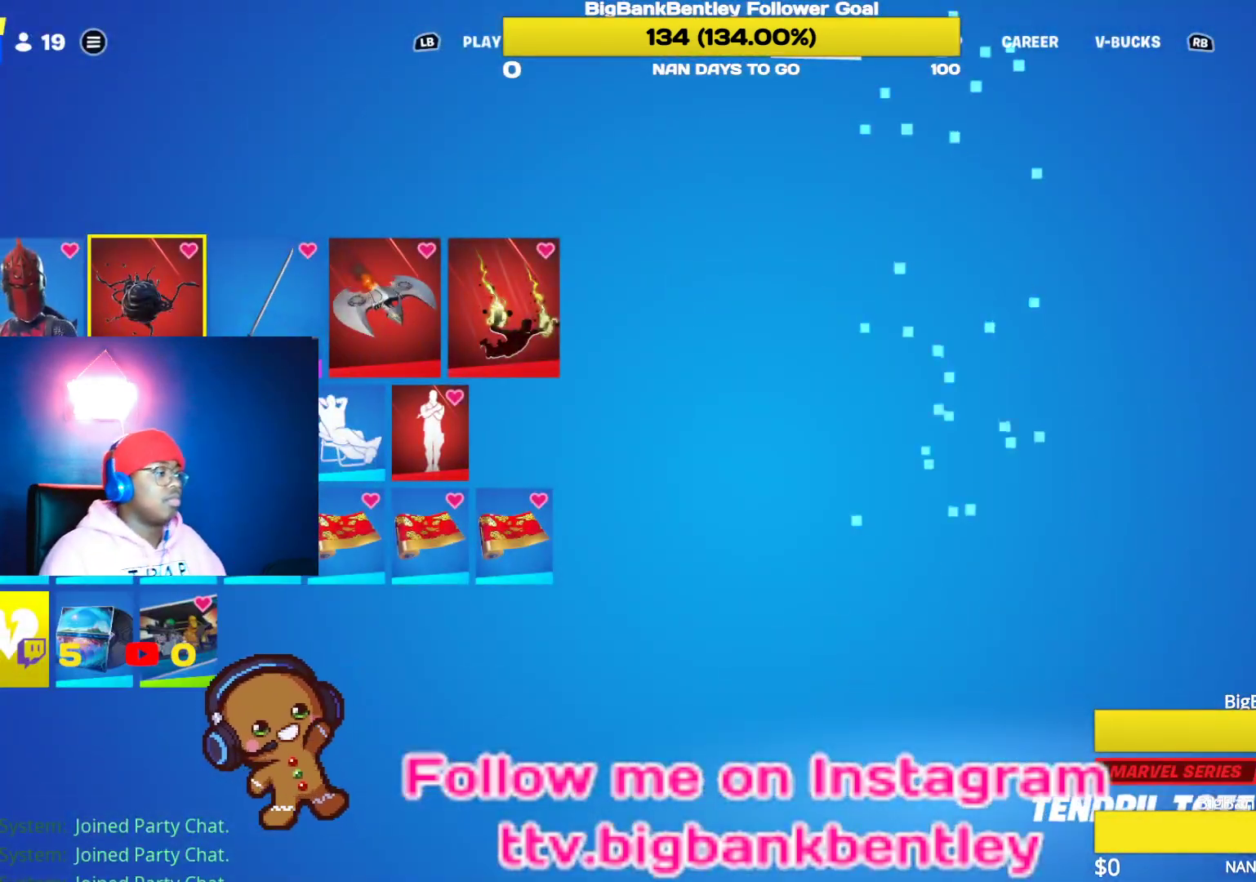
{"buttons": [], "left_stick": "center", "right_stick": "center", "events": [[67, "DPAD_RIGHT", "up"], [133, "A", "down"], [250, "A", "up"]]}